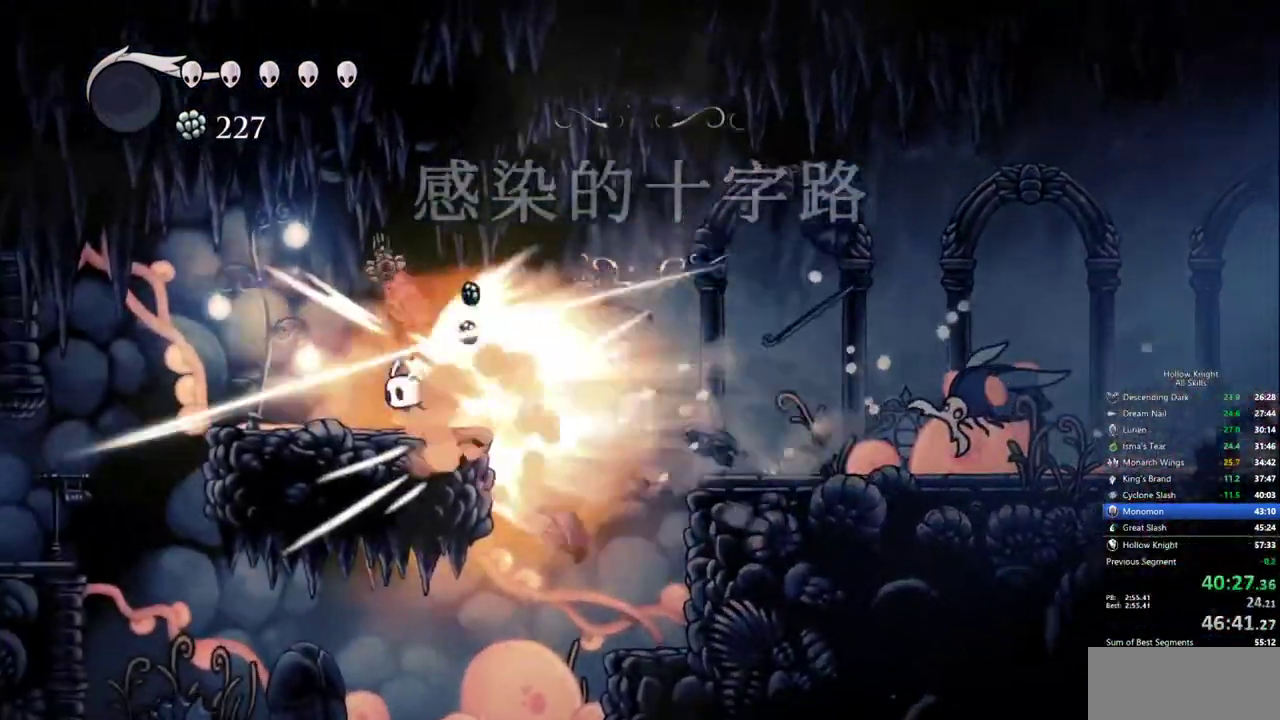
Gameplay with keyboard; each line is a JSON object with the keys held at the frame after it. "events" lists presses ("down") and releases ("up") of "cdash", "dash", "dnail", "down", "heal", "inv", "jump", "left", "nail", "right", "spell" and "up" between this image and that frame as [ms after this image, input, new state], when the widget could be followed in between. No other keys are recorded. Mouse input is not recorded. Key names are as the overlay labels them; some are game actions (e.g. jump) rather than physical keys.
{"keys": ["left"], "events": [[34, "cdash", "down"], [167, "cdash", "up"], [417, "left", "down"]]}
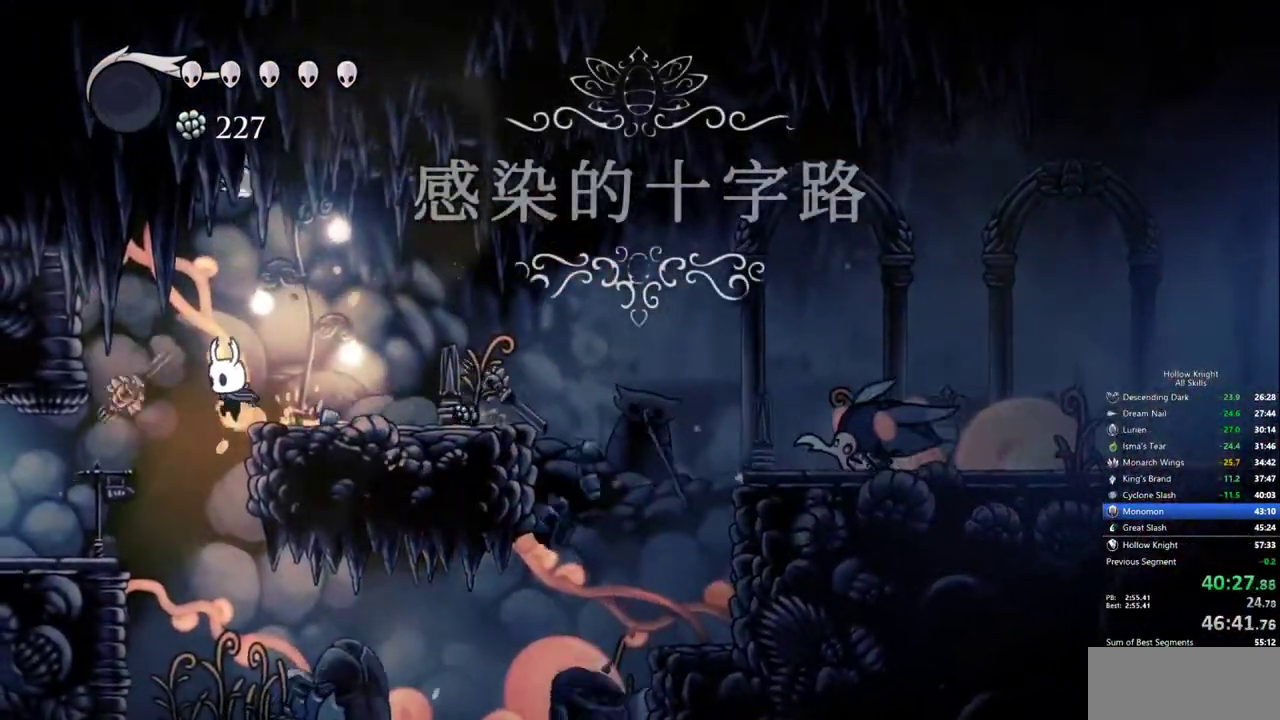
{"keys": ["left"], "events": [[334, "dash", "down"], [467, "dash", "up"]]}
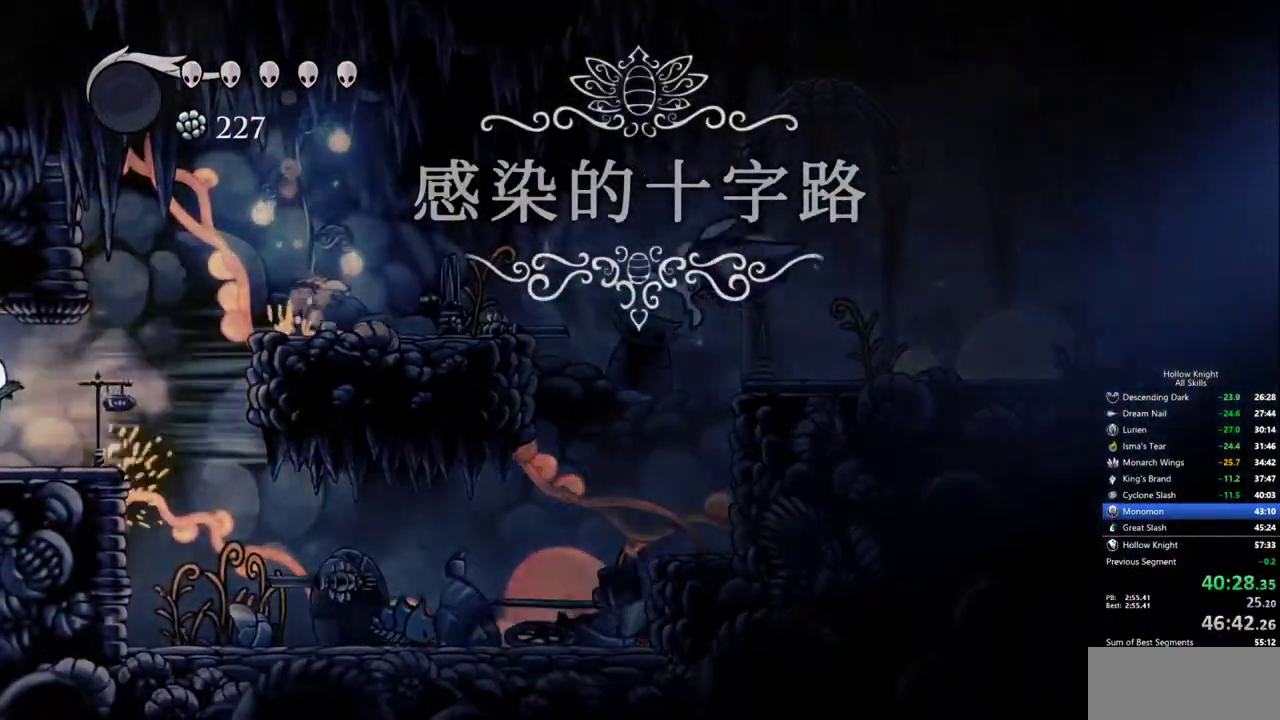
{"keys": [], "events": [[434, "left", "up"]]}
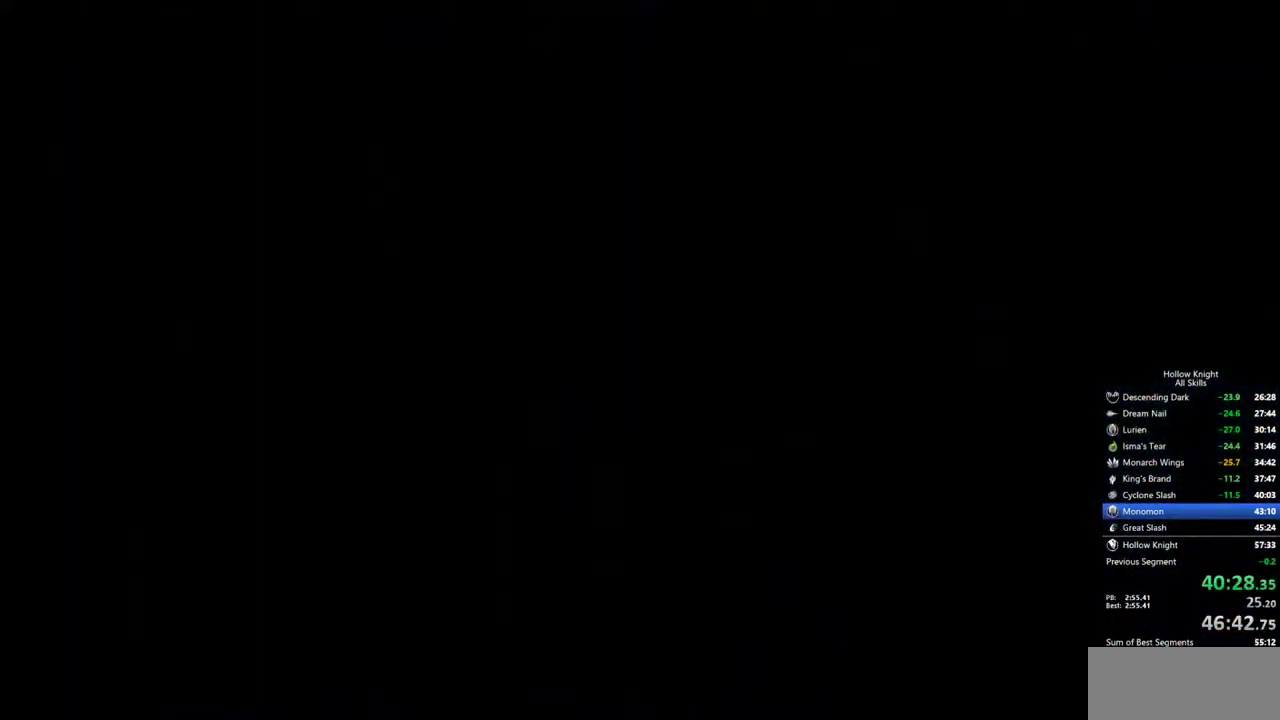
{"keys": ["left"], "events": [[34, "left", "down"]]}
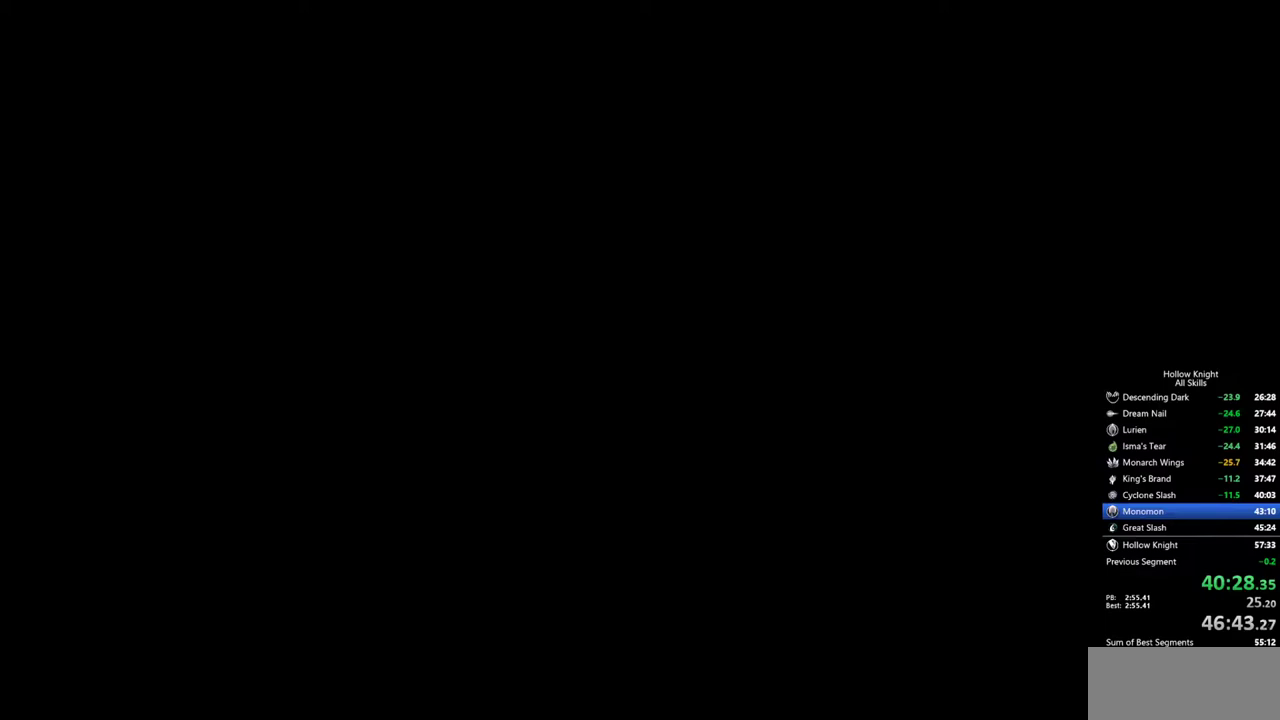
{"keys": ["left"], "events": []}
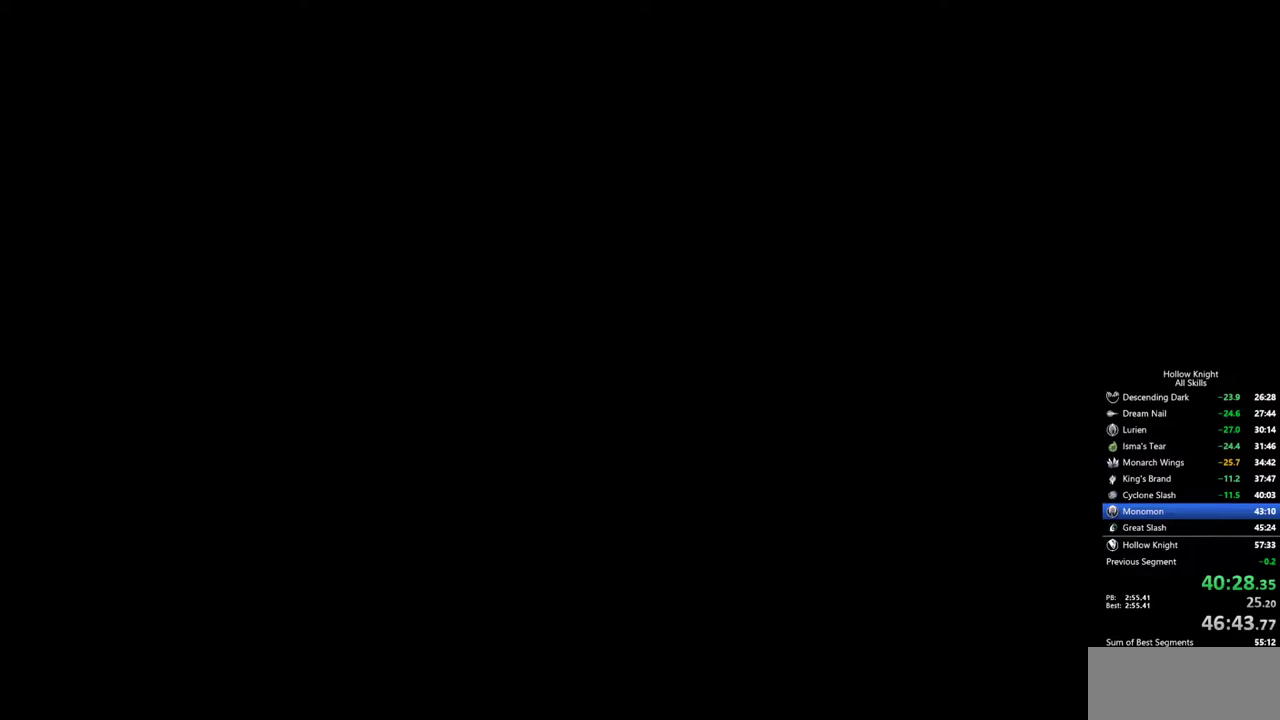
{"keys": ["left"], "events": []}
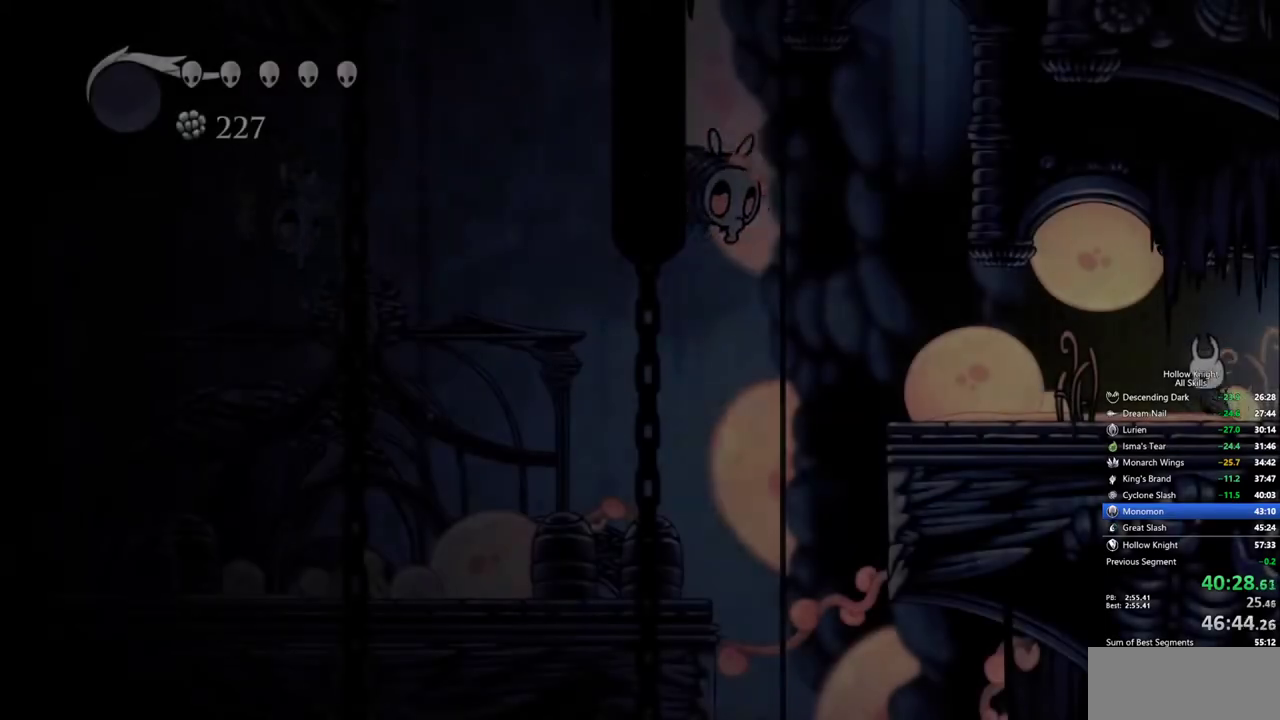
{"keys": ["left"], "events": [[267, "dash", "down"], [400, "dash", "up"]]}
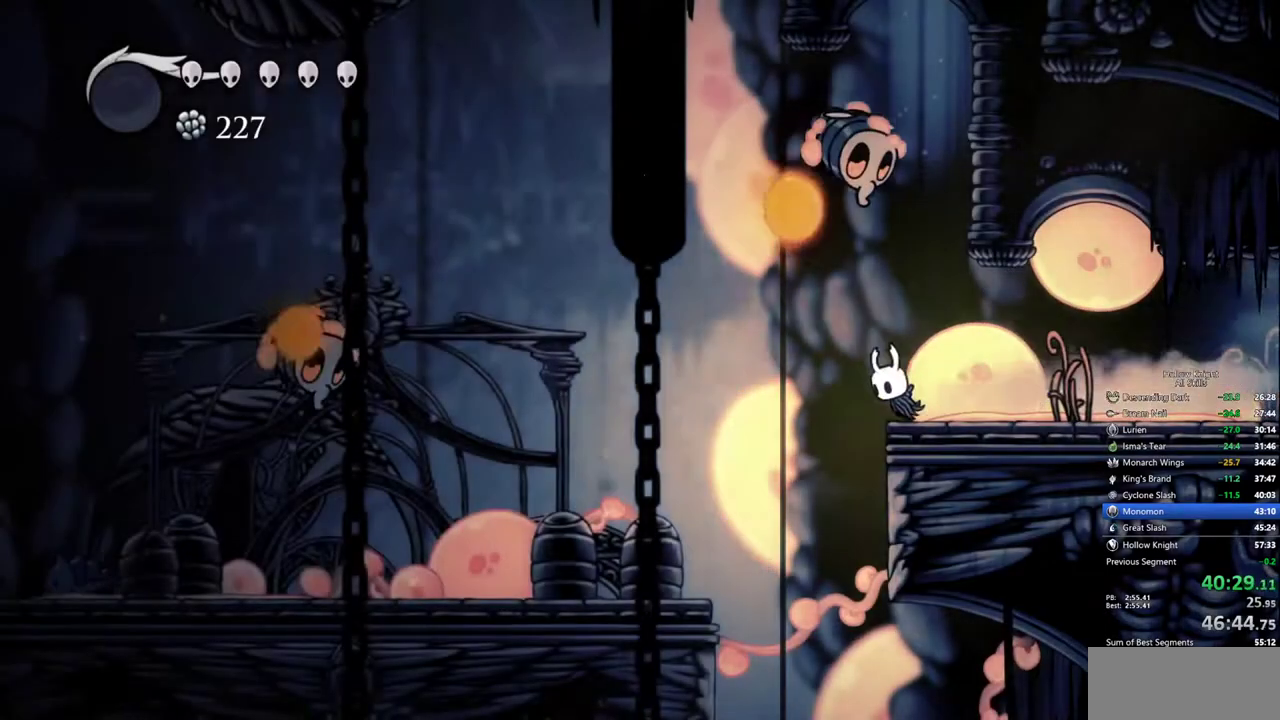
{"keys": [], "events": [[284, "left", "up"]]}
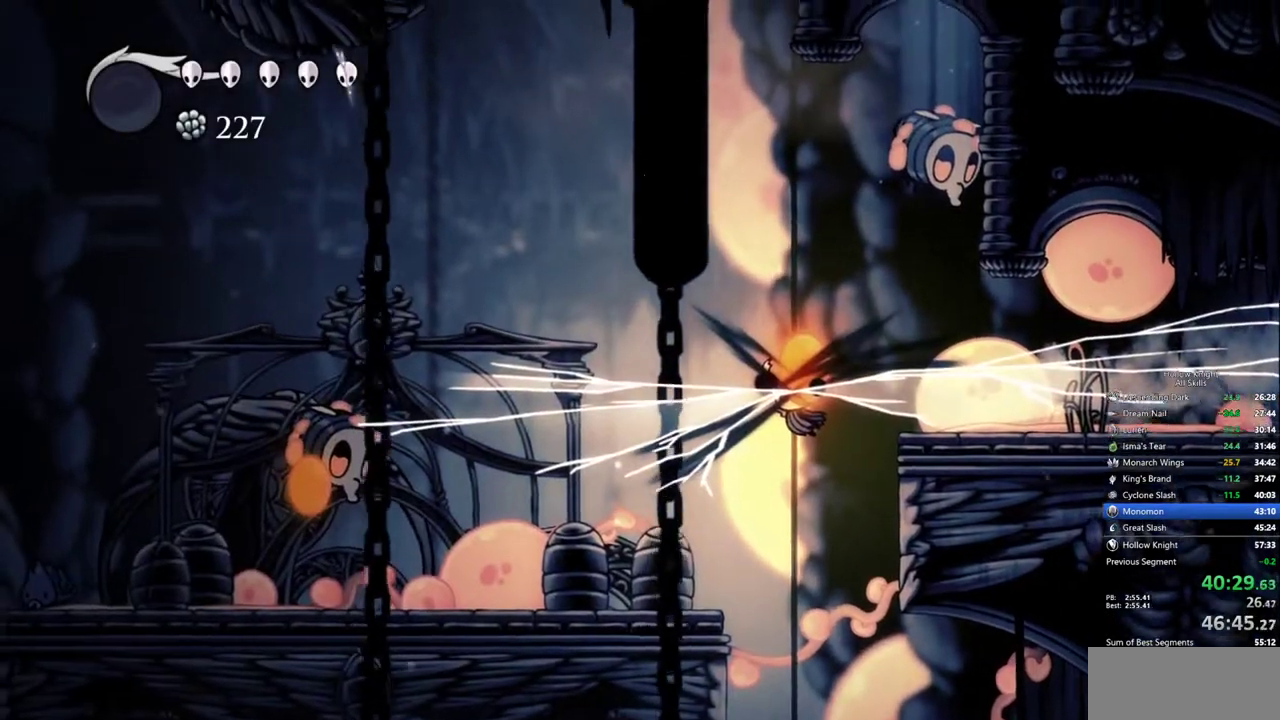
{"keys": ["right"], "events": [[434, "right", "down"]]}
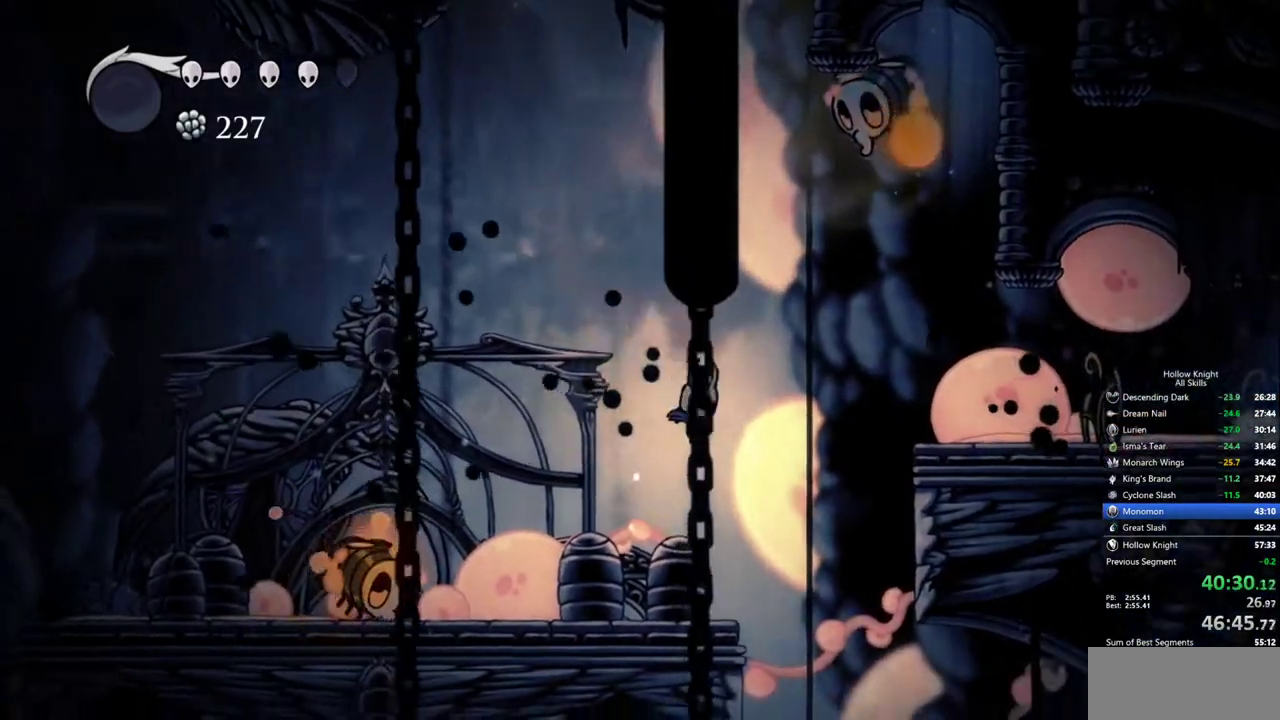
{"keys": ["left"], "events": [[317, "right", "up"], [400, "left", "down"]]}
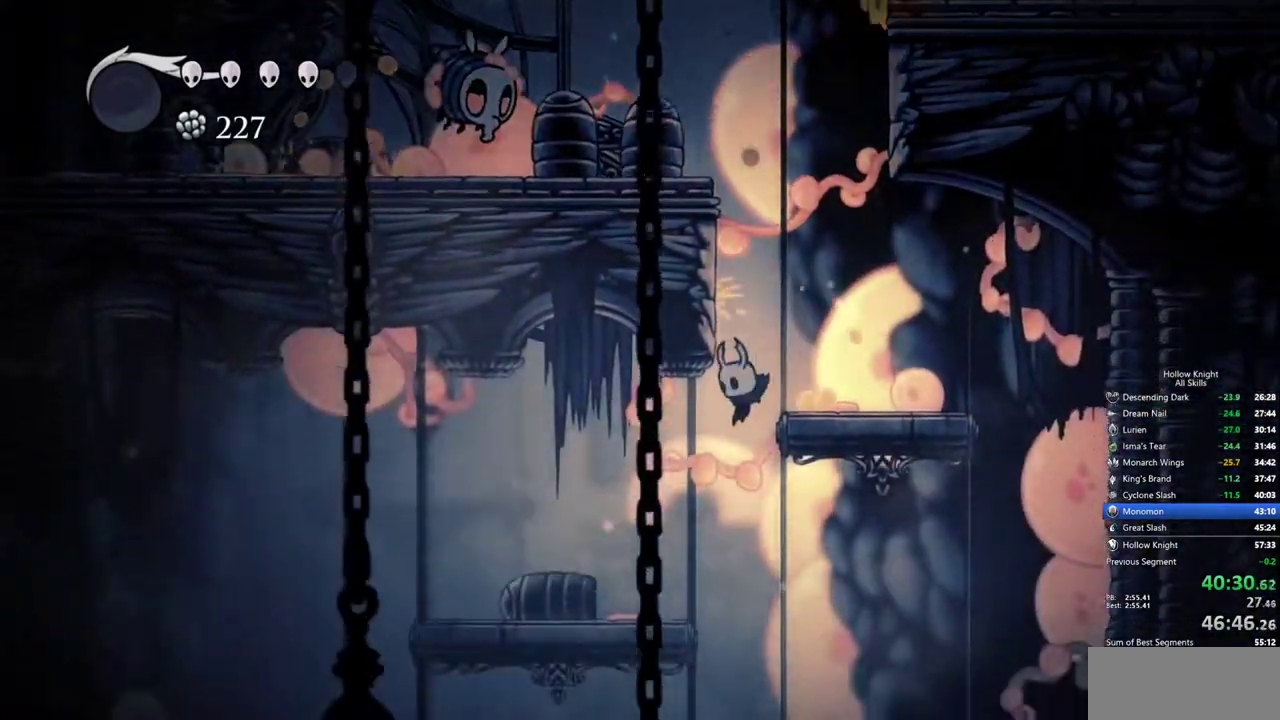
{"keys": [], "events": [[100, "dash", "down"], [234, "dash", "up"], [367, "left", "up"]]}
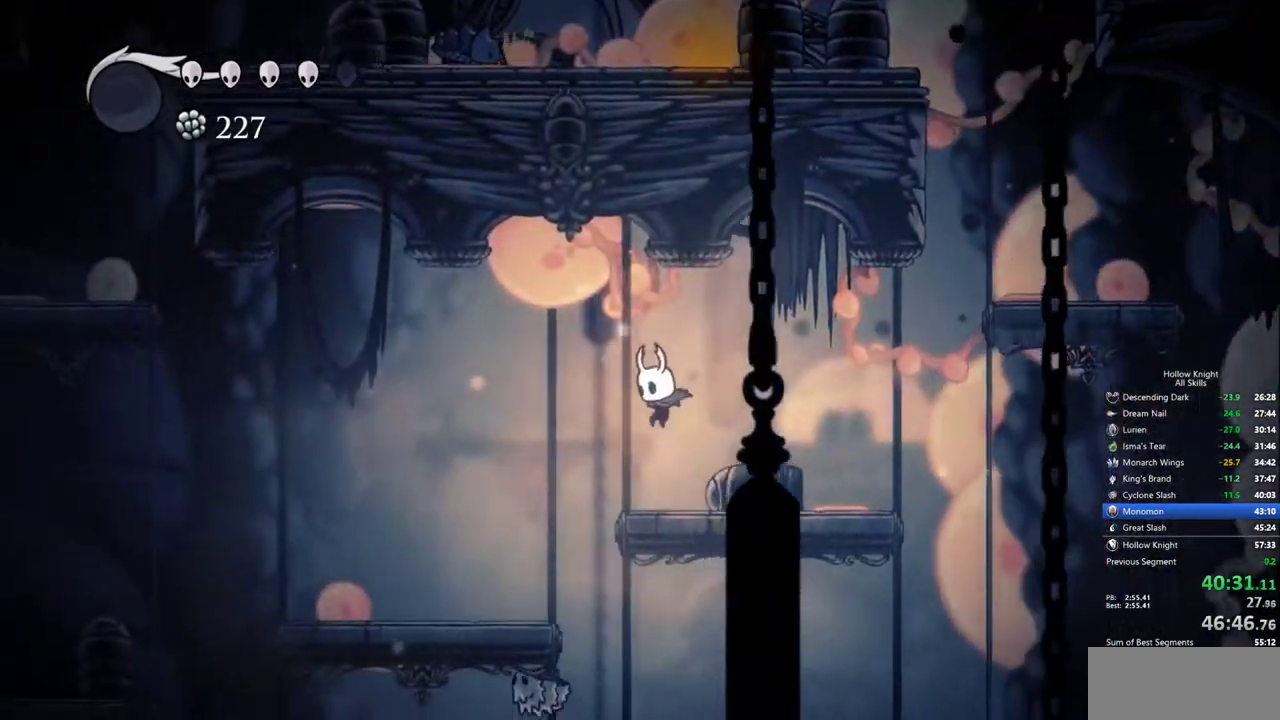
{"keys": [], "events": [[17, "left", "down"], [200, "left", "up"], [350, "inv", "down"], [434, "inv", "up"]]}
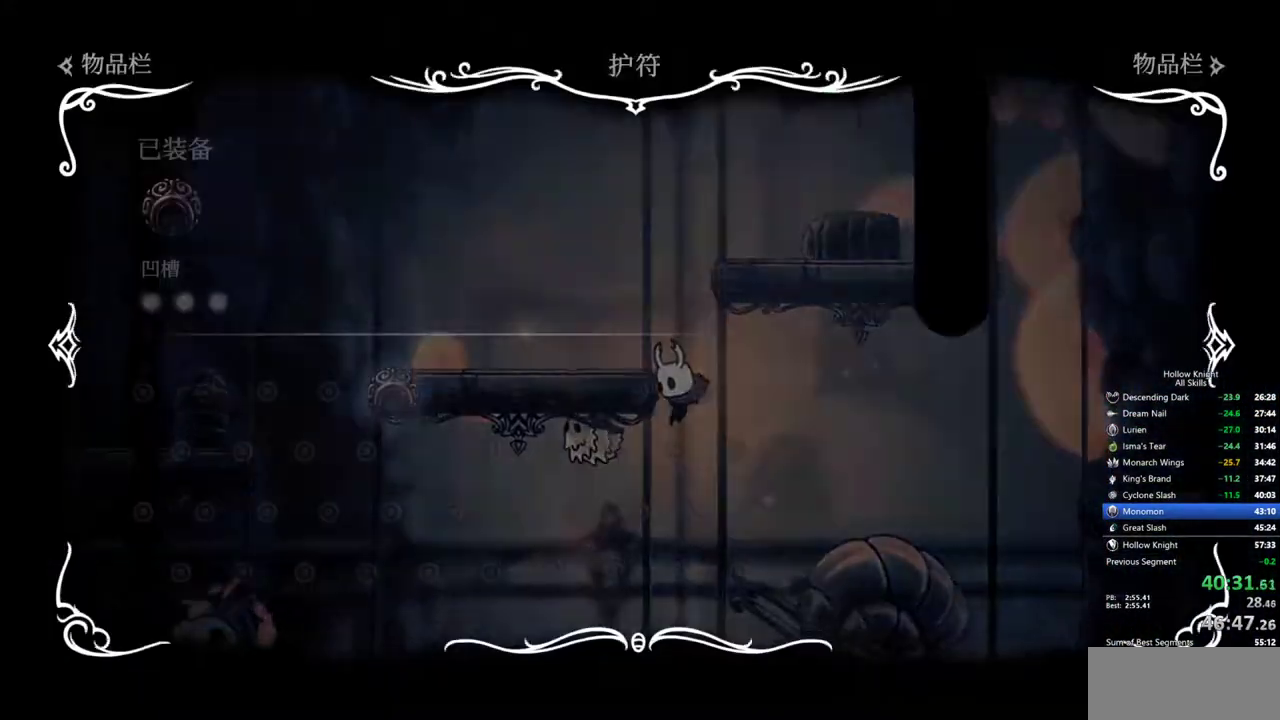
{"keys": [], "events": []}
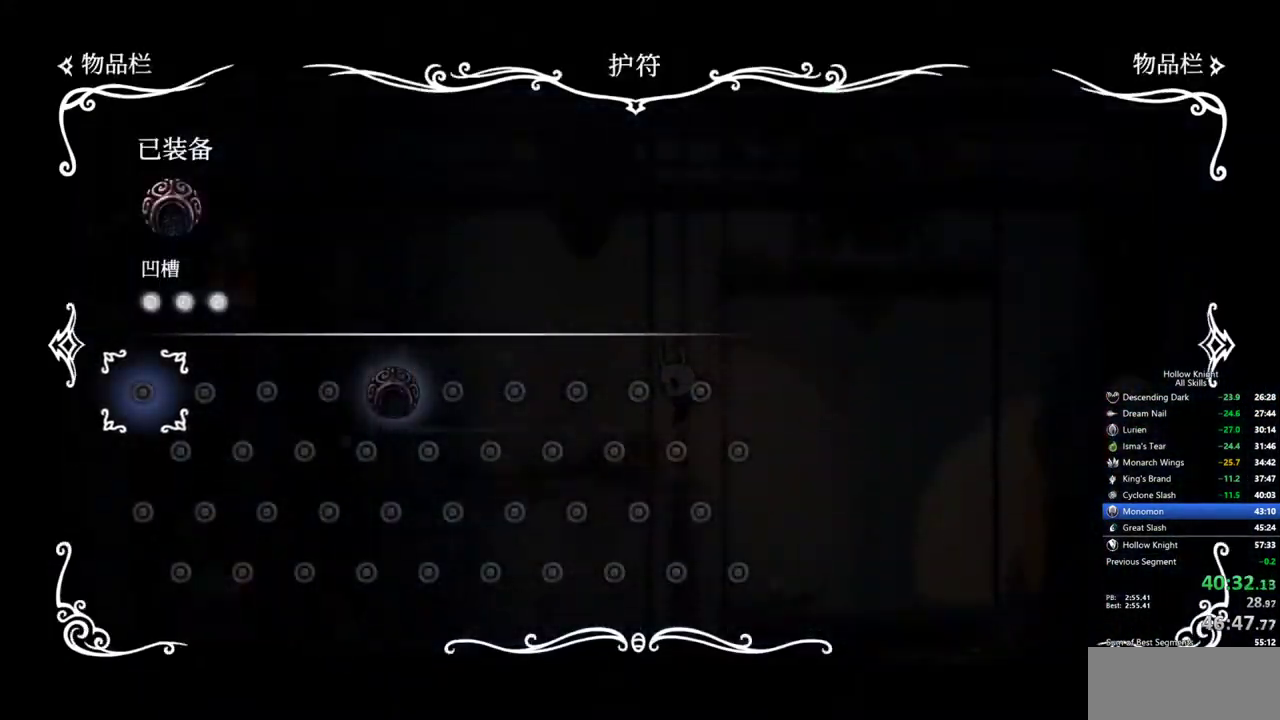
{"keys": [], "events": []}
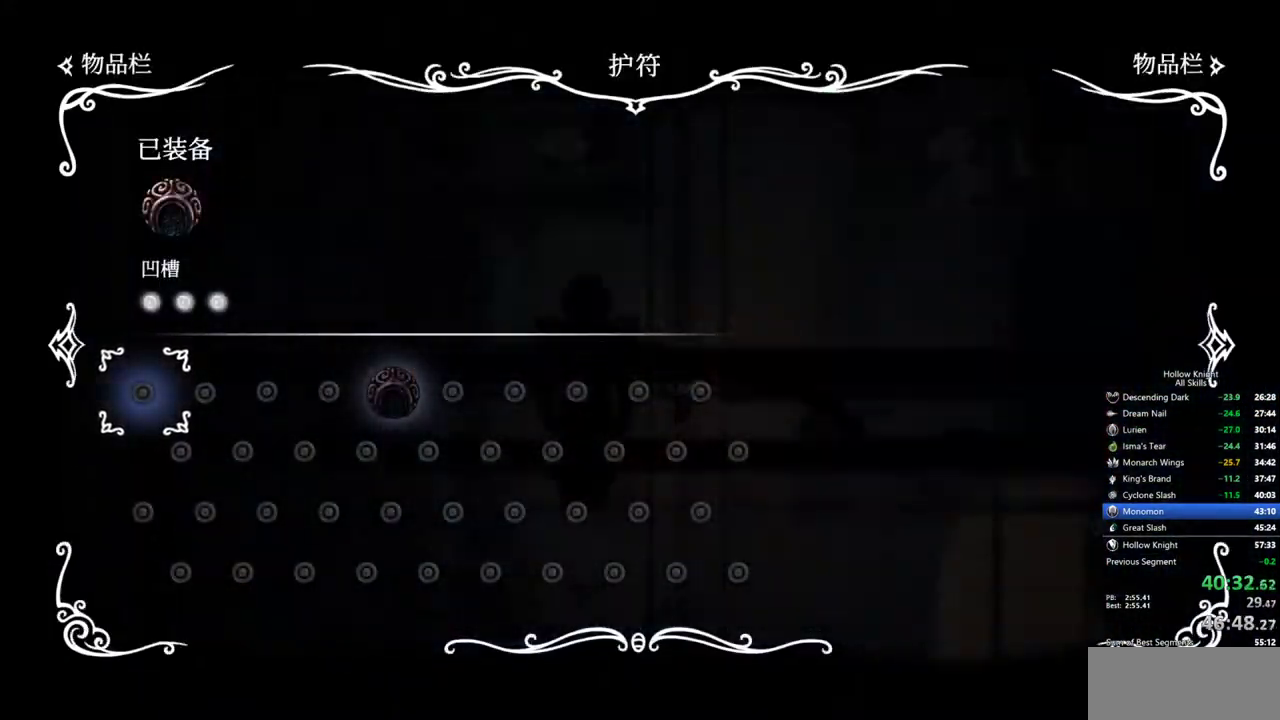
{"keys": [], "events": [[250, "inv", "down"], [400, "inv", "up"]]}
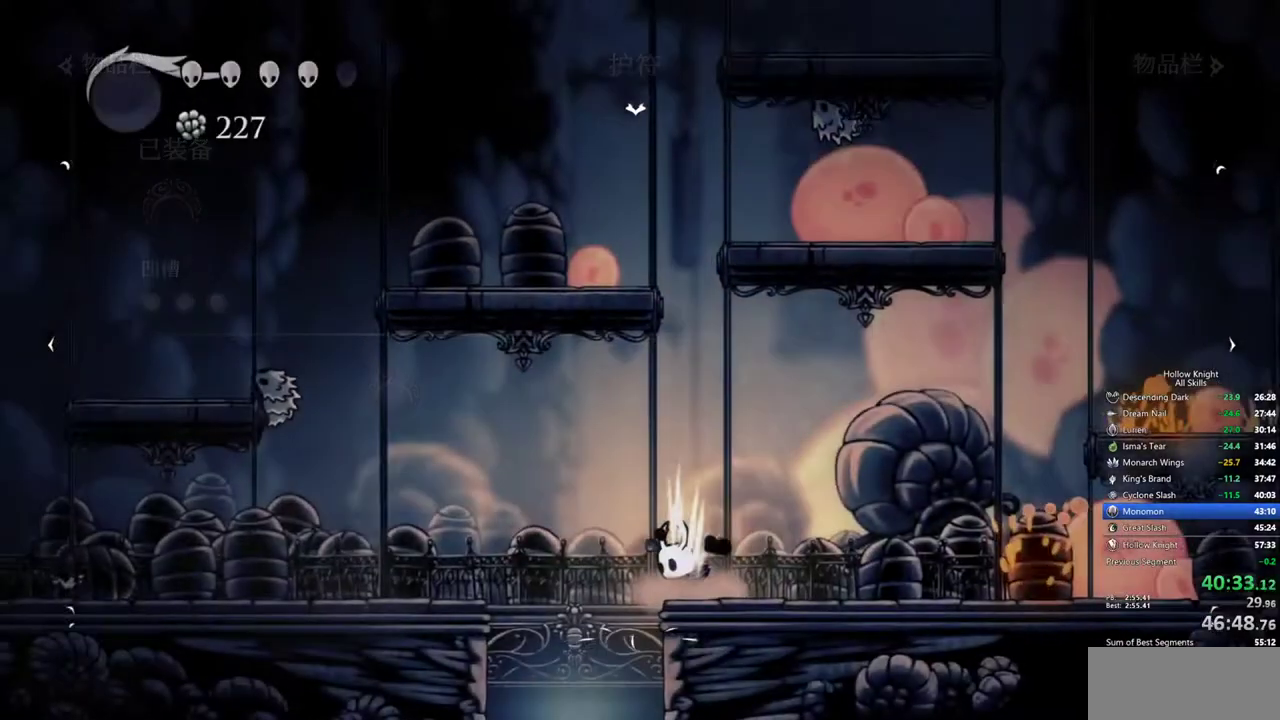
{"keys": [], "events": [[34, "left", "down"], [367, "left", "up"]]}
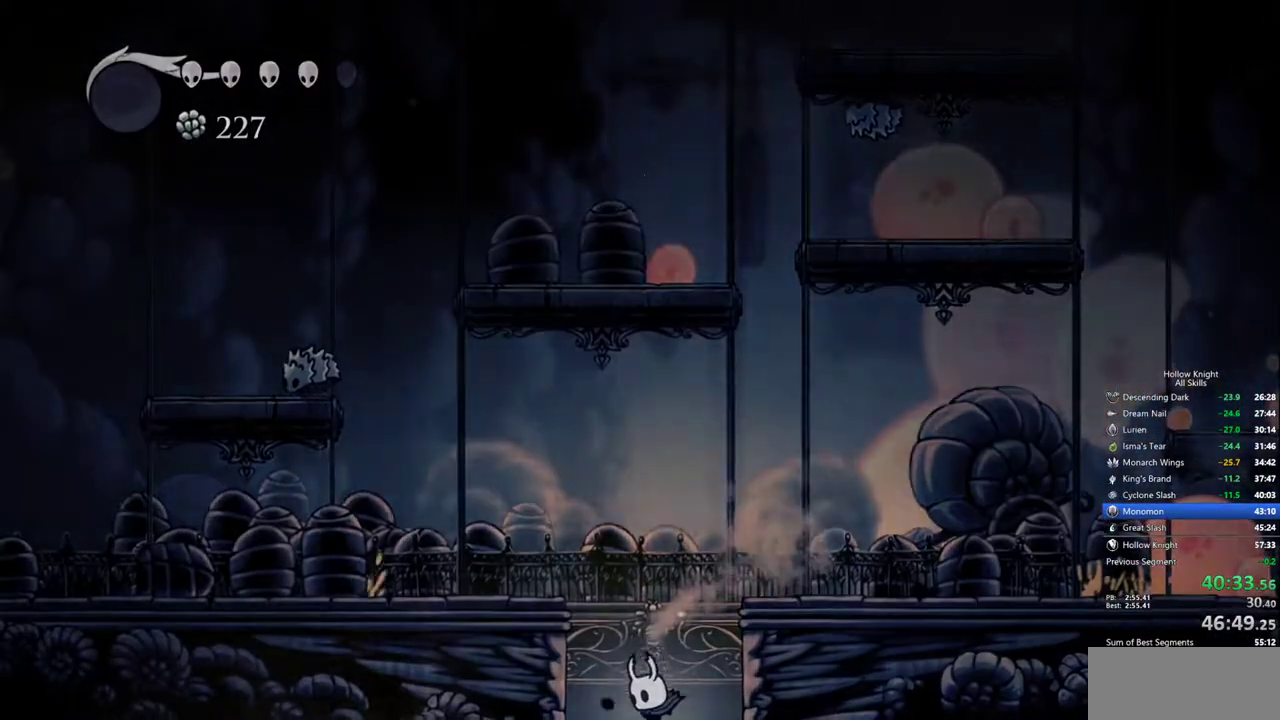
{"keys": [], "events": []}
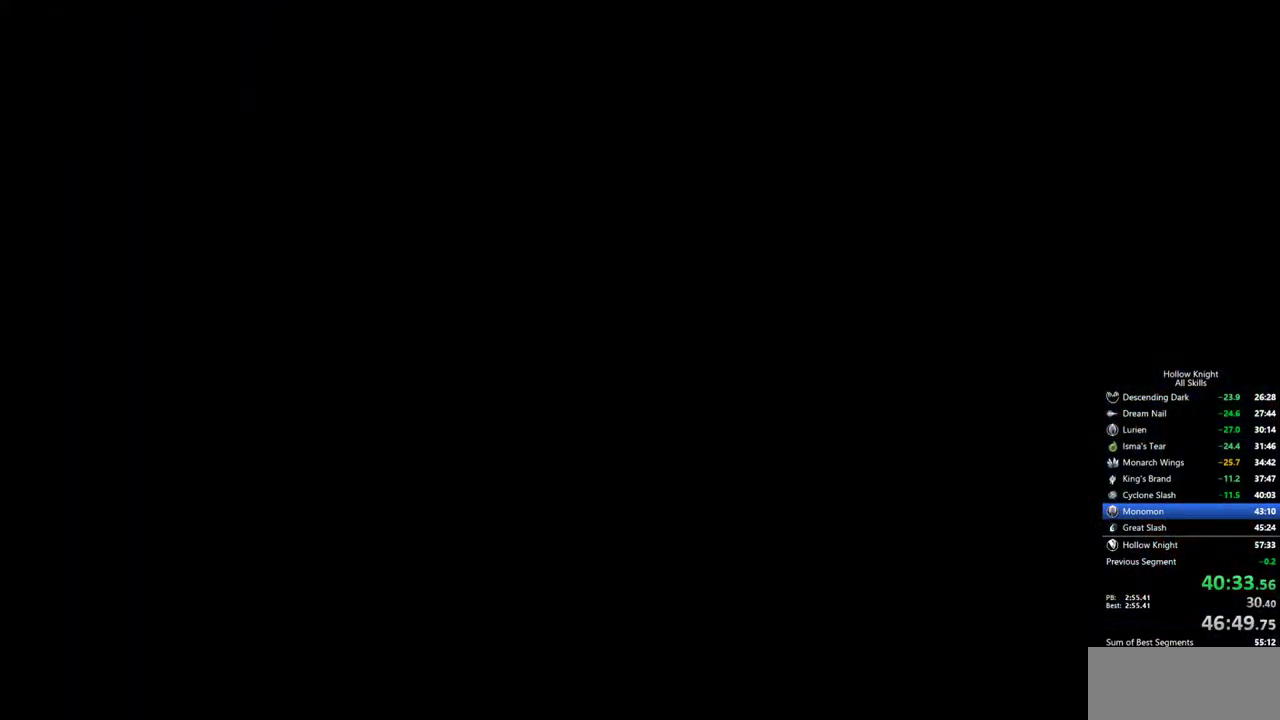
{"keys": [], "events": []}
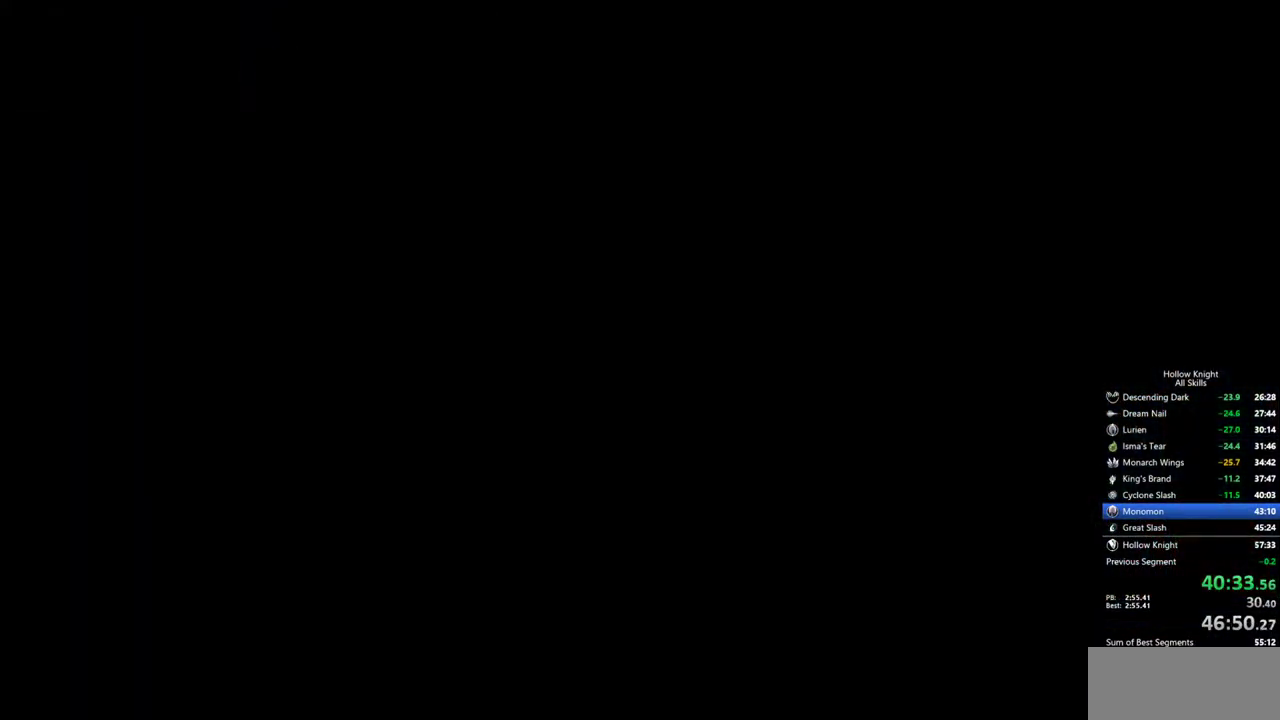
{"keys": [], "events": []}
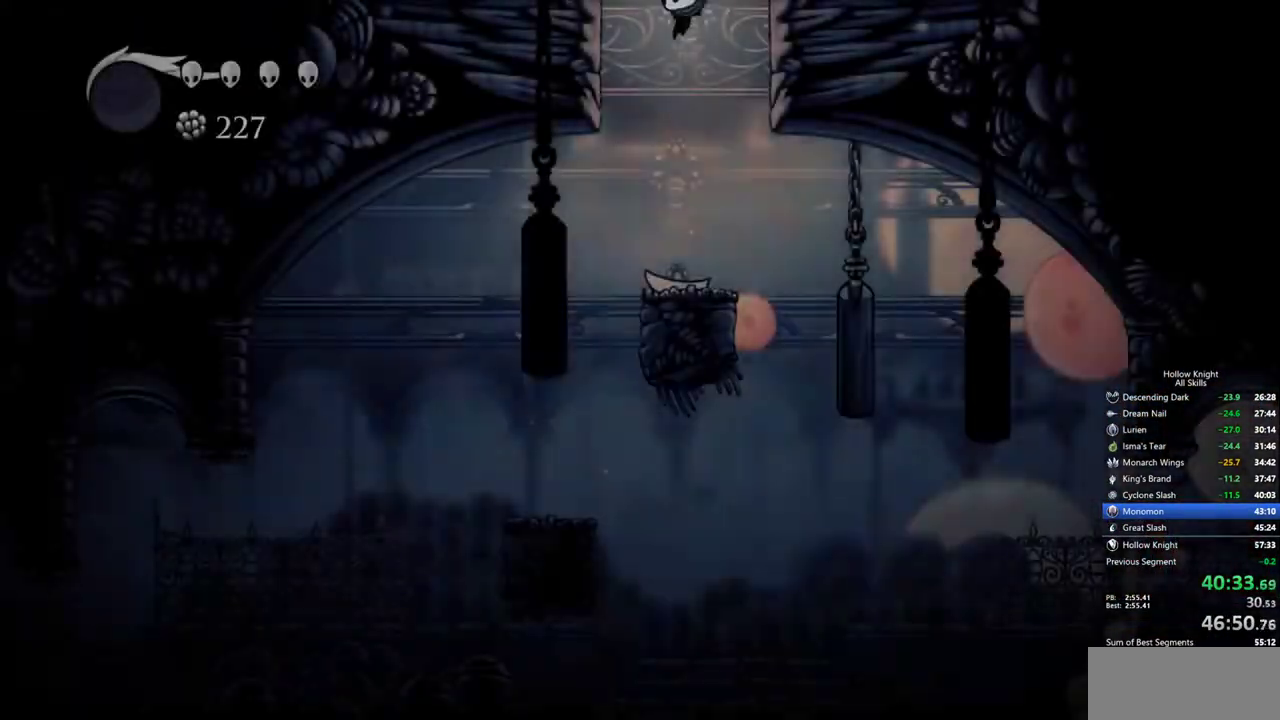
{"keys": [], "events": [[234, "right", "down"], [467, "right", "up"]]}
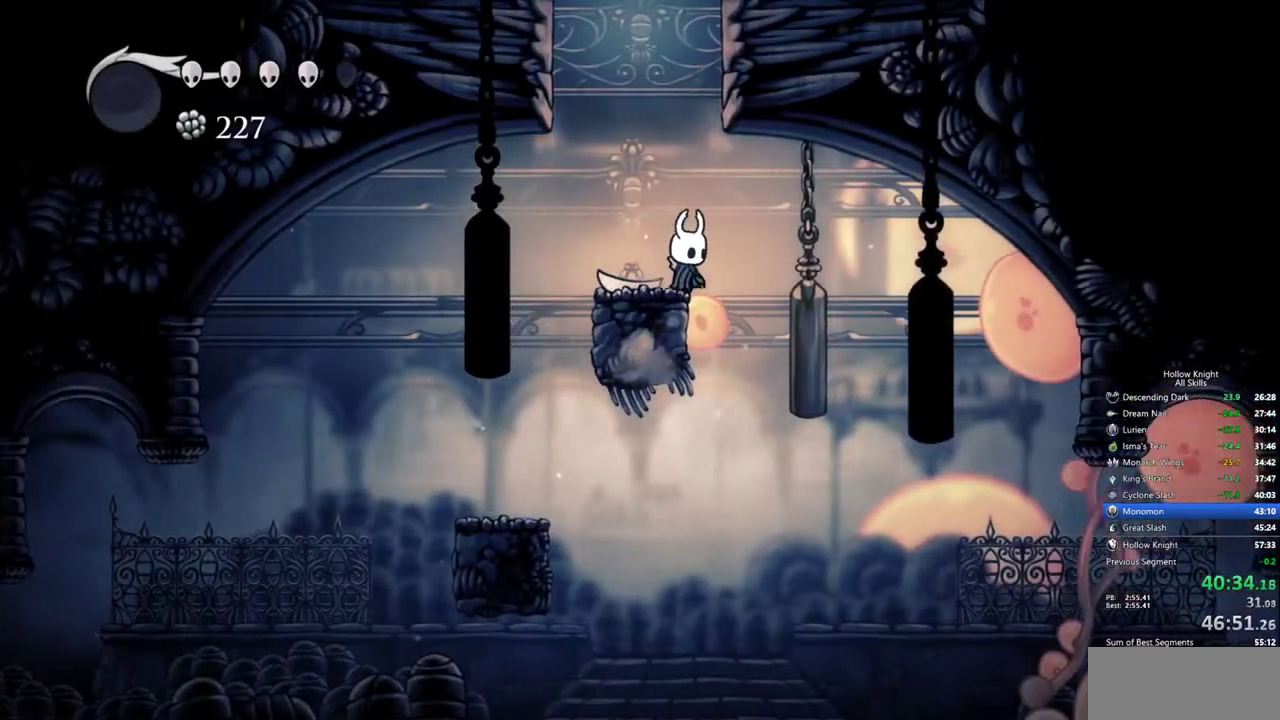
{"keys": [], "events": [[200, "right", "down"], [350, "right", "up"]]}
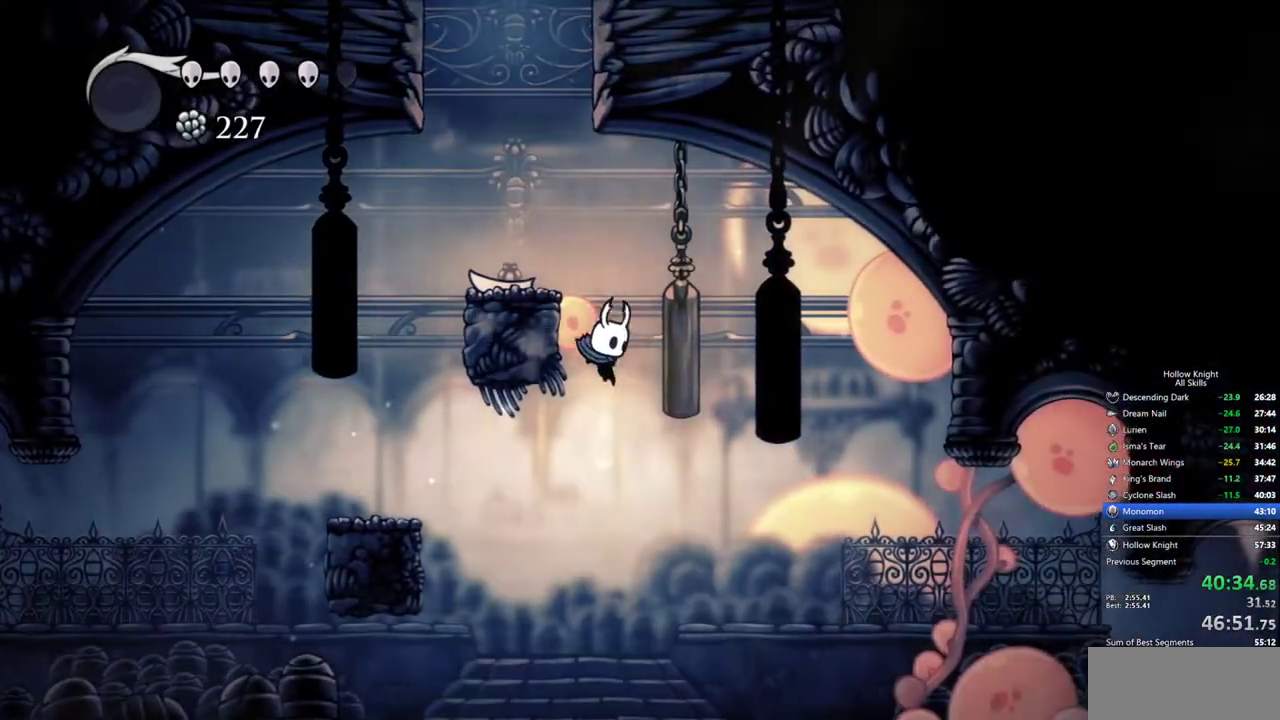
{"keys": [], "events": [[134, "left", "down"], [217, "left", "up"]]}
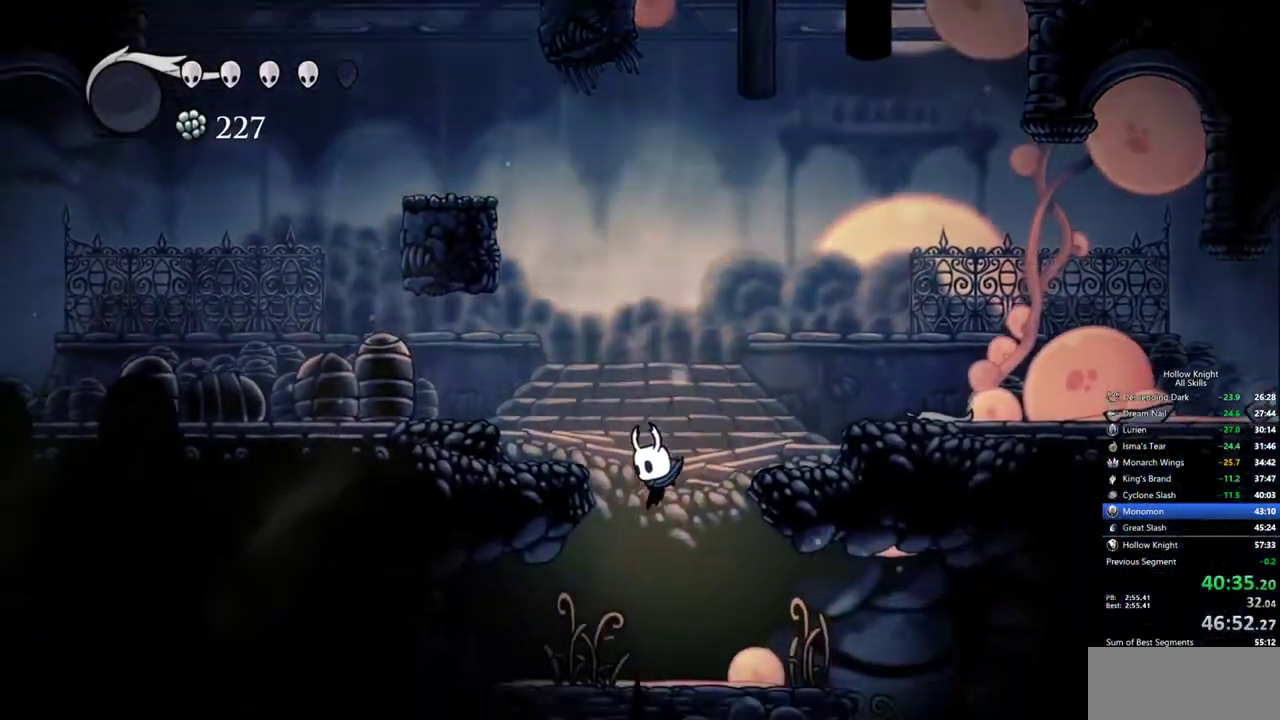
{"keys": ["left"], "events": [[134, "left", "down"], [284, "dash", "down"], [384, "dash", "up"]]}
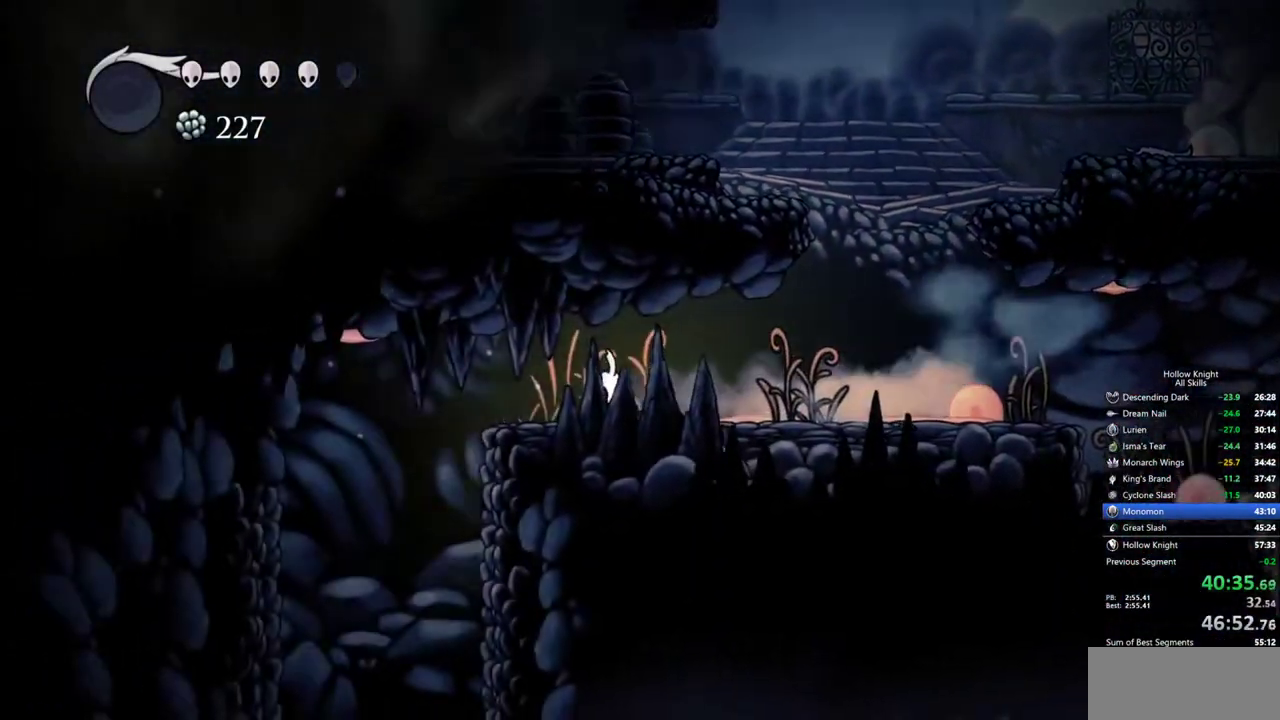
{"keys": ["left"], "events": []}
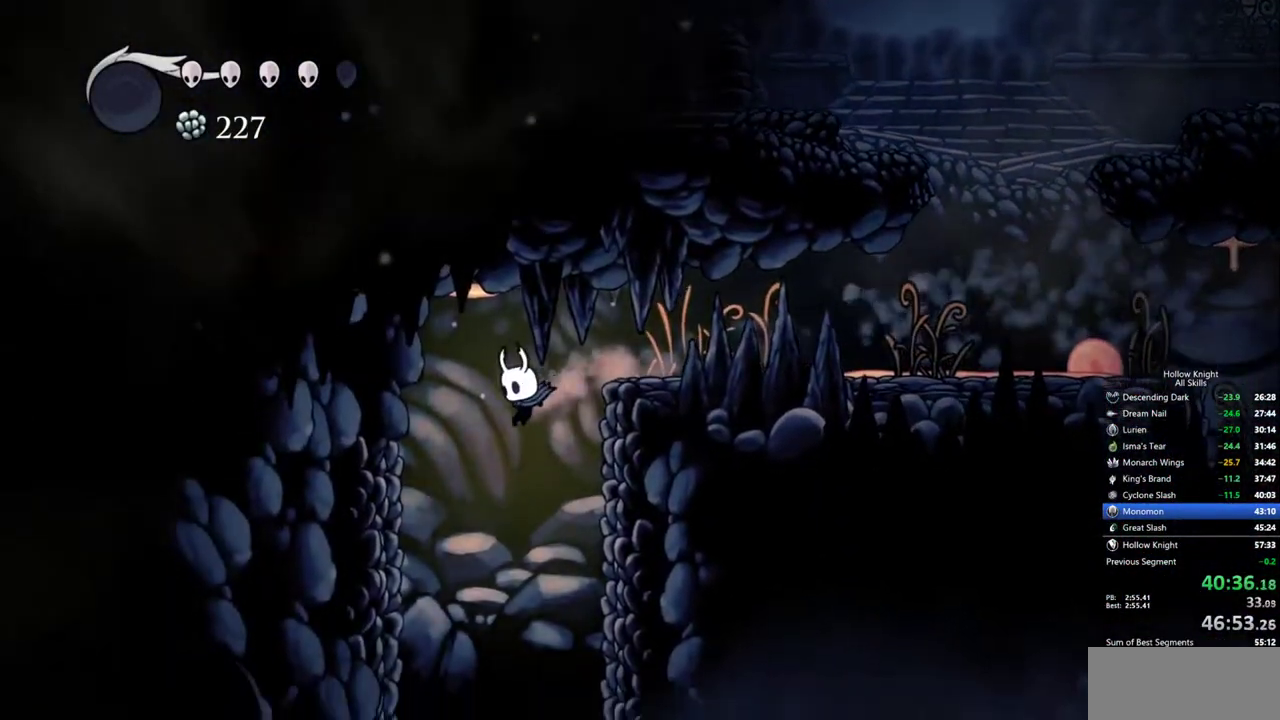
{"keys": [], "events": [[84, "inv", "down"], [167, "left", "up"], [217, "inv", "up"]]}
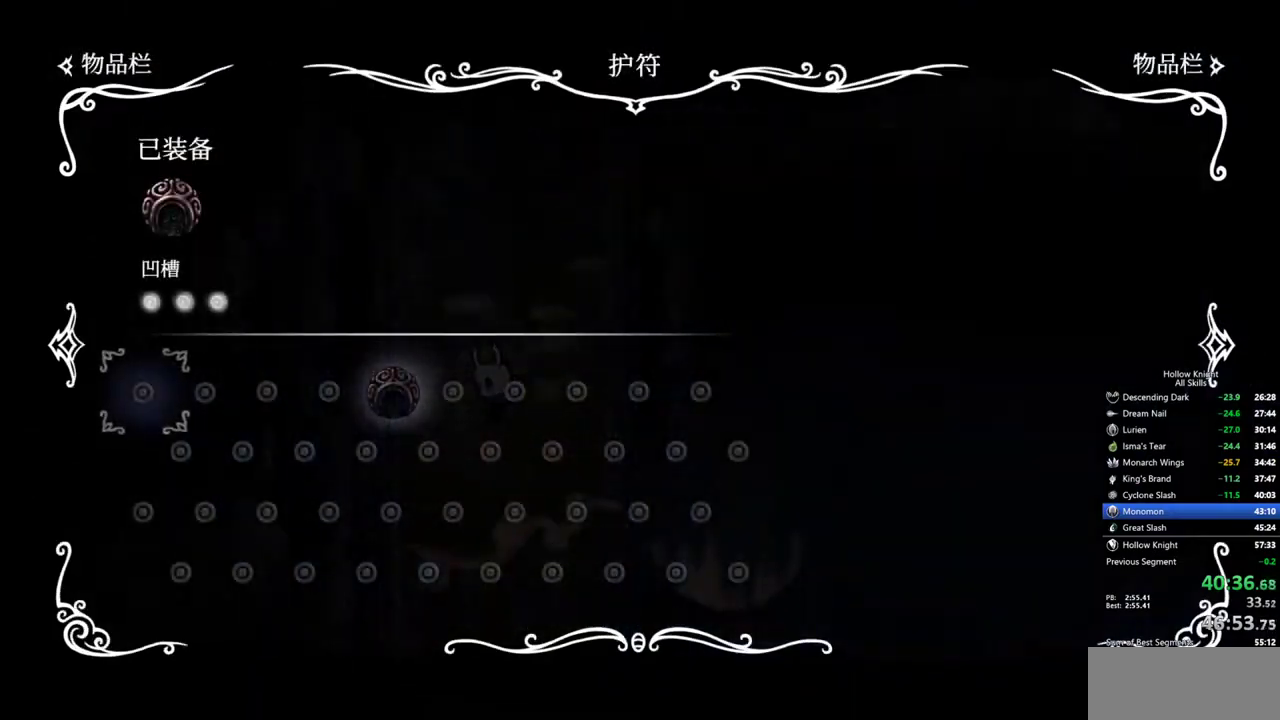
{"keys": [], "events": [[384, "inv", "down"], [467, "inv", "up"]]}
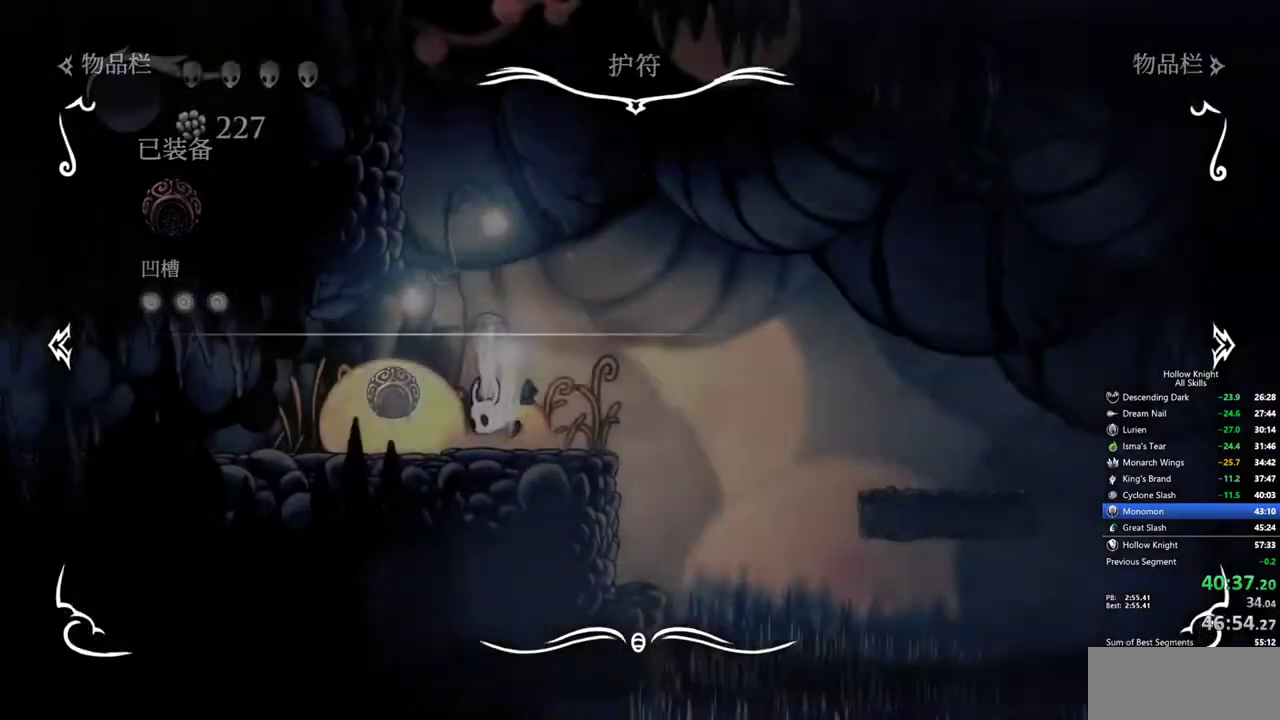
{"keys": ["cdash"], "events": [[150, "cdash", "down"]]}
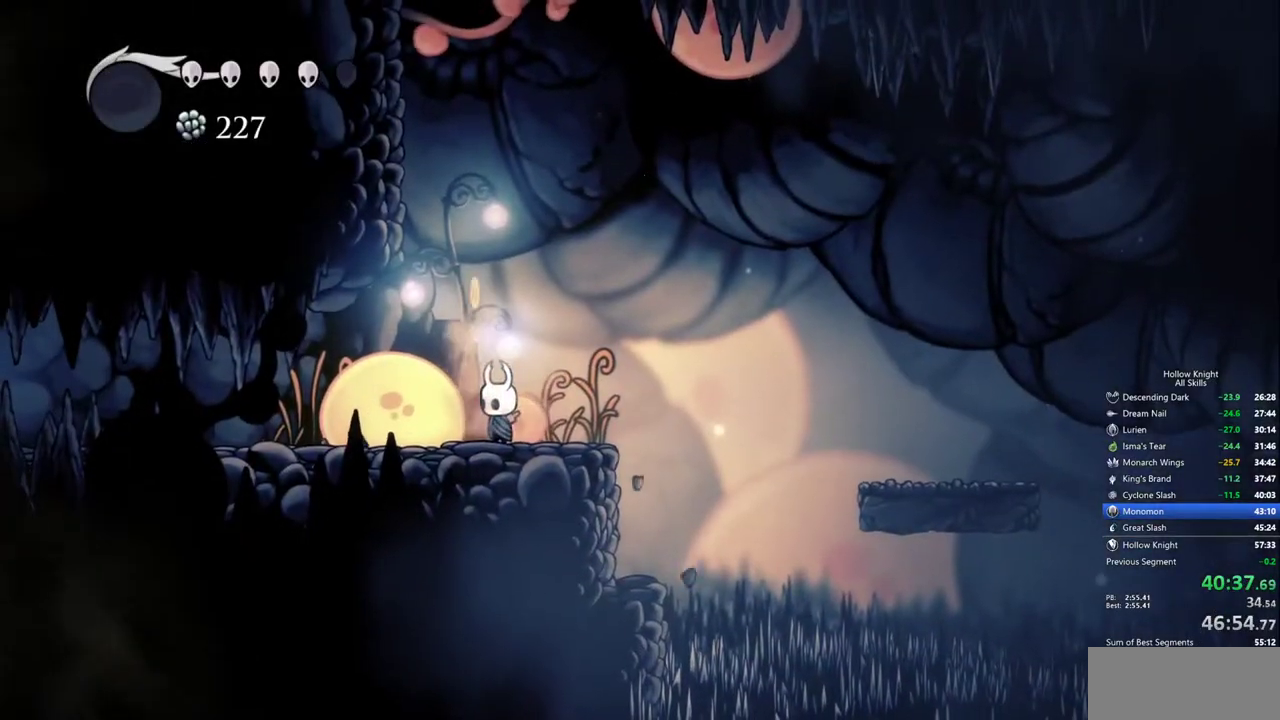
{"keys": ["cdash"], "events": [[84, "cdash", "up"], [134, "cdash", "down"]]}
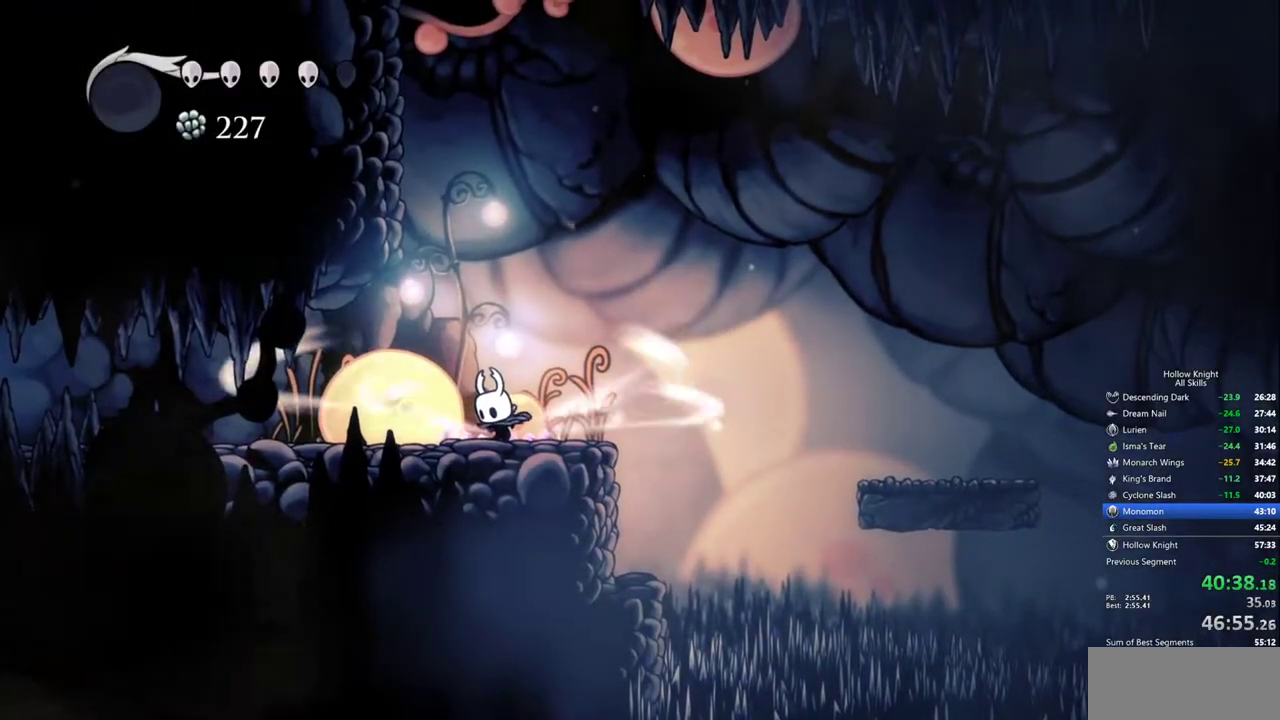
{"keys": ["cdash"], "events": []}
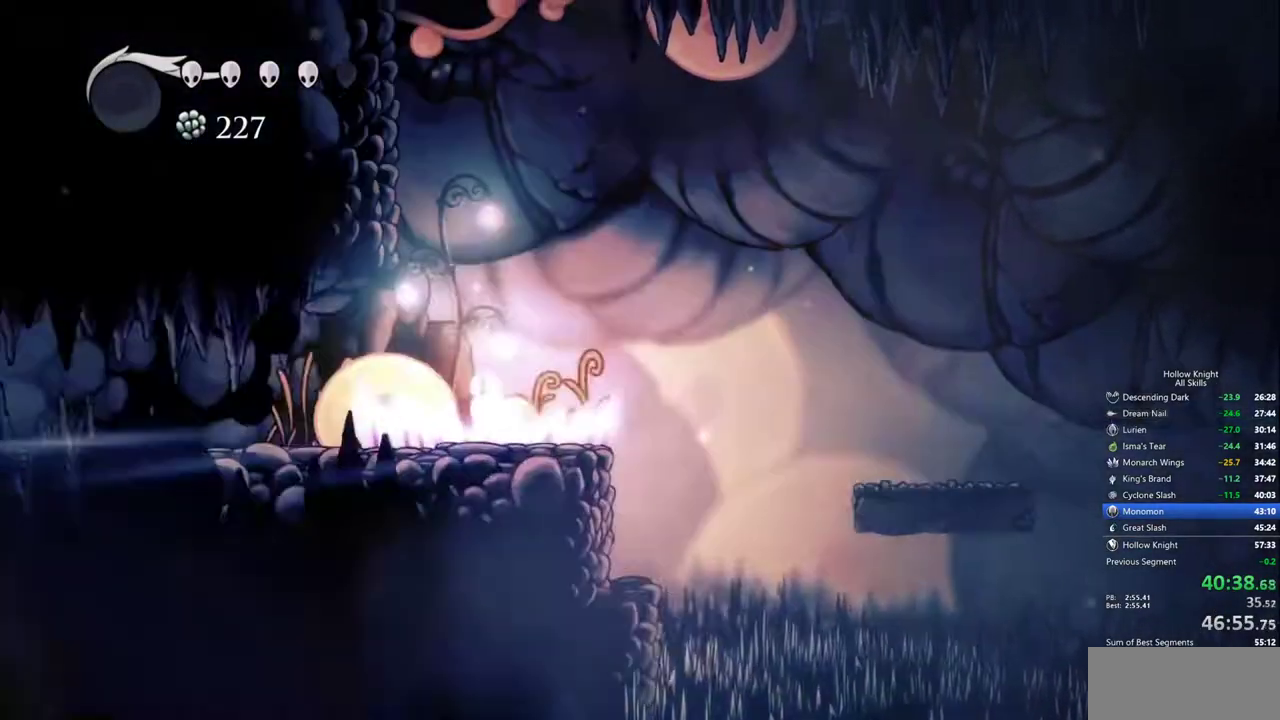
{"keys": [], "events": [[67, "cdash", "up"]]}